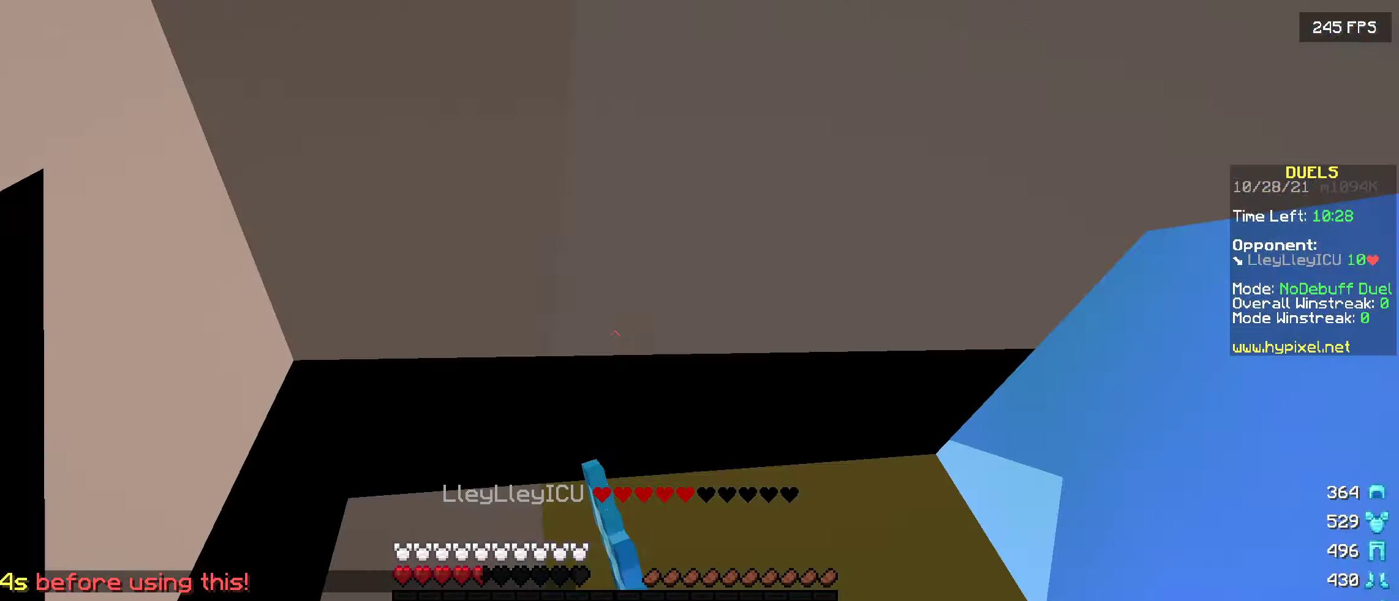
Gameplay with keyboard; each line is a JSON object with the keys held at the frame after it. "events" lists presses ("down") and releases ("up") of "a", "d", "s" and "w" between this image and that frame as [ms after this image, input, new state], when the widget could be followed in between. No other keys are recorded. Mouse input is not recorded.
{"keys": ["a"], "events": [[83, "a", "down"], [216, "s", "up"]]}
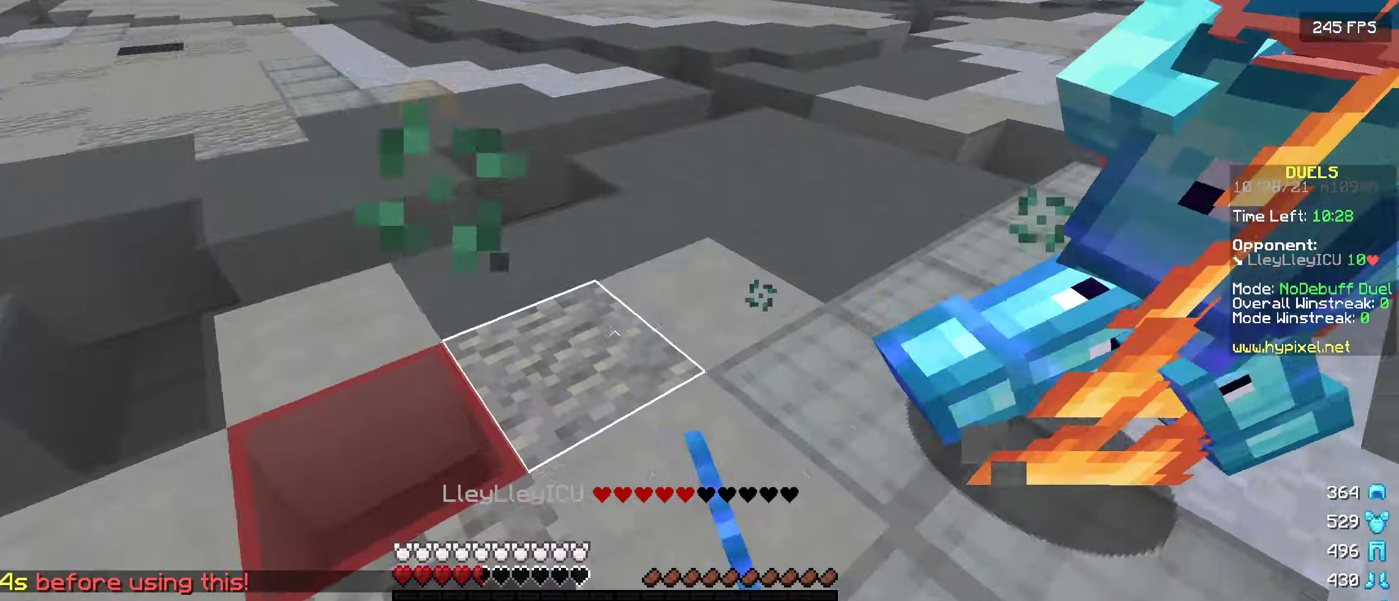
{"keys": ["w"], "events": [[50, "w", "down"], [166, "a", "up"]]}
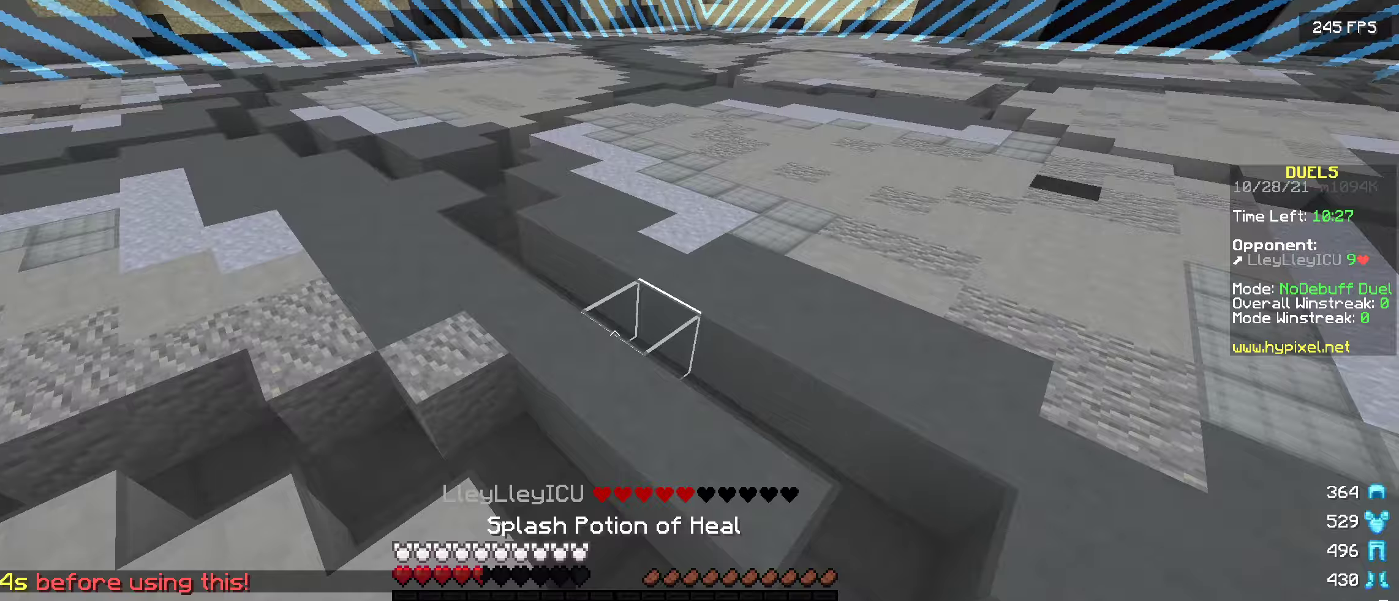
{"keys": ["w"], "events": []}
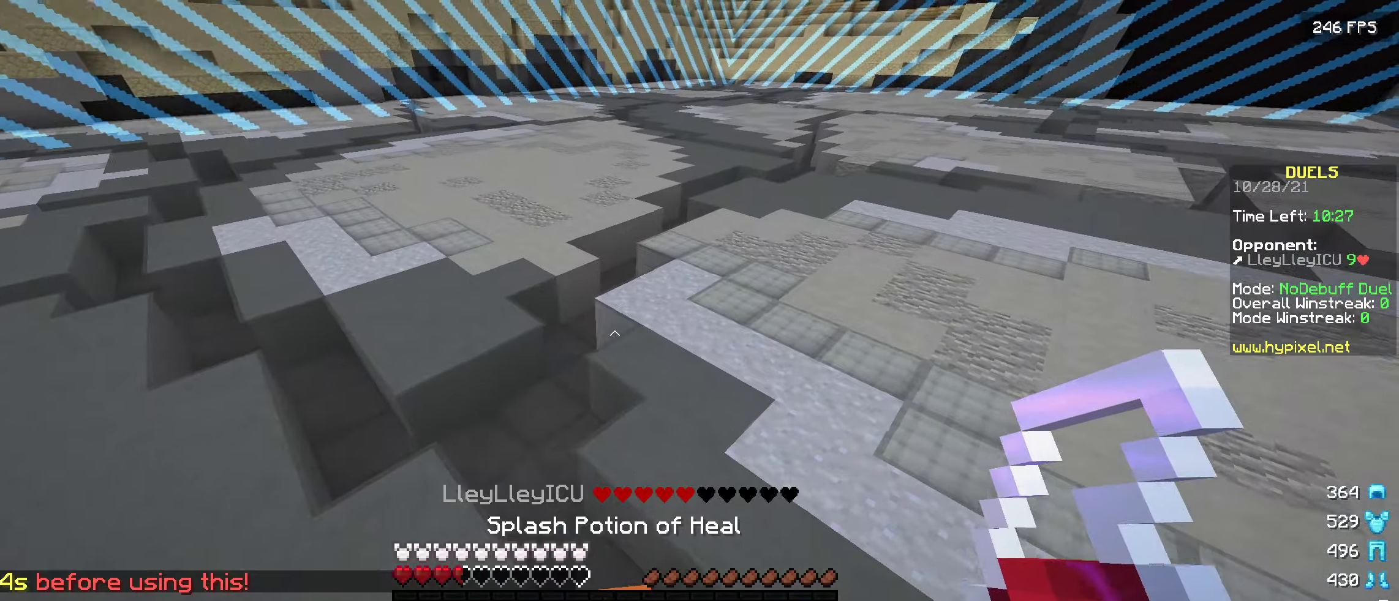
{"keys": ["w"], "events": []}
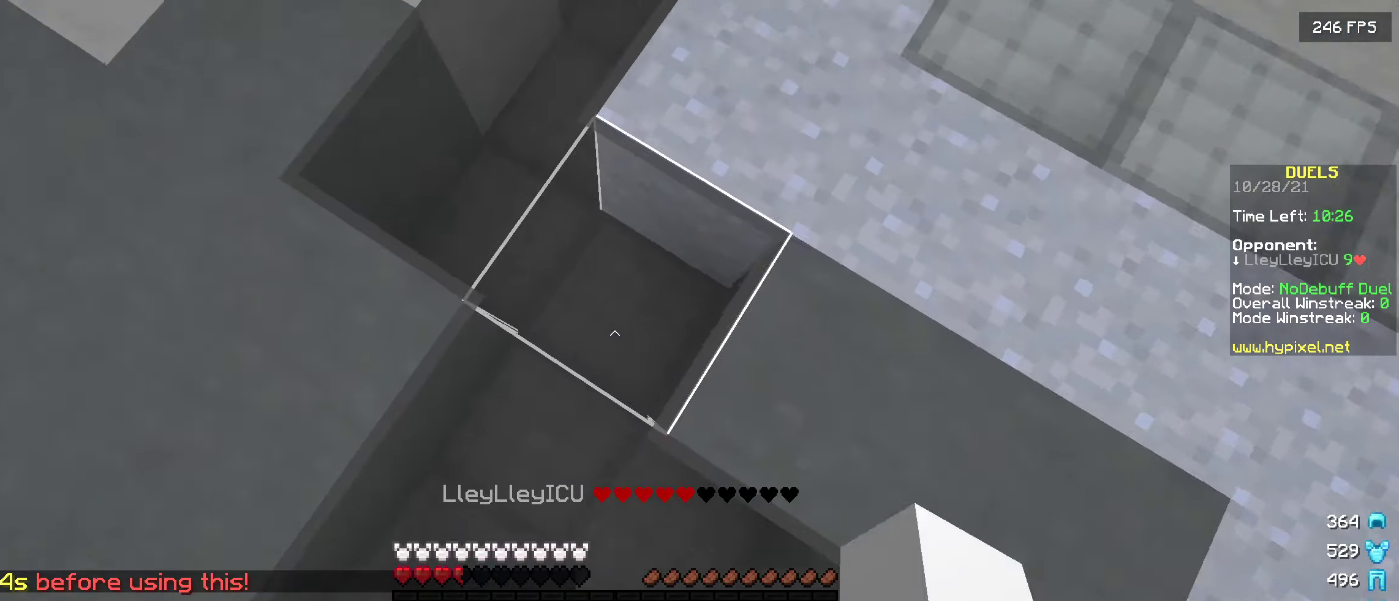
{"keys": ["w"], "events": []}
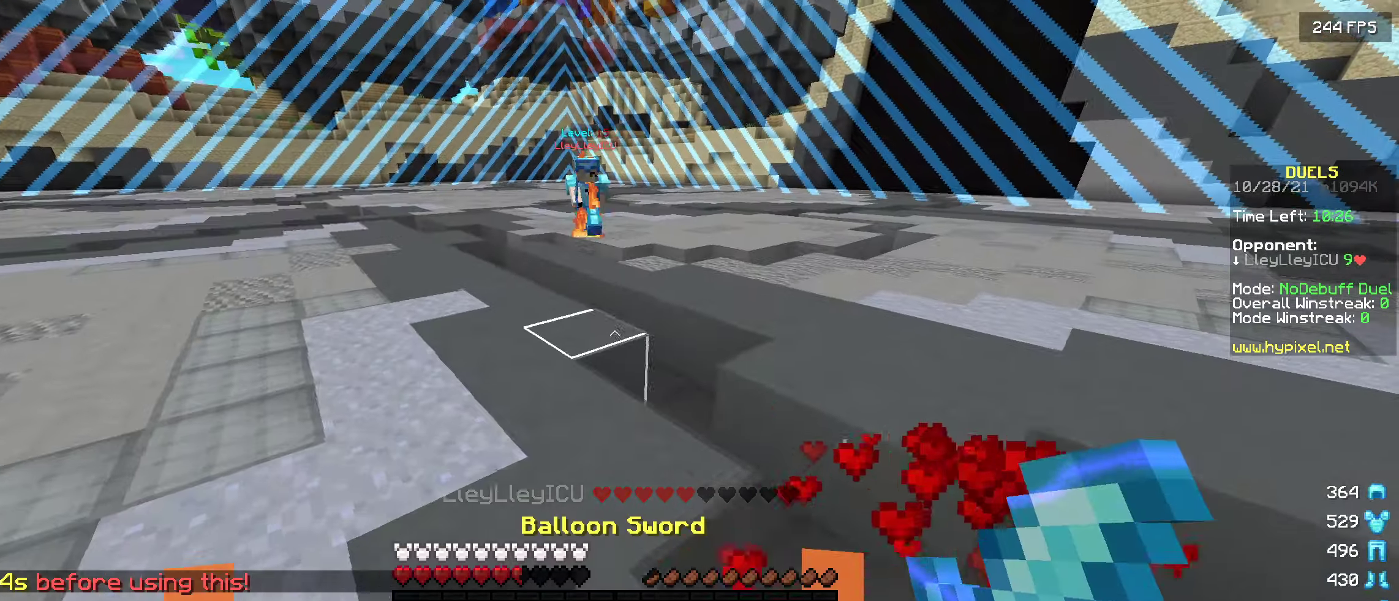
{"keys": ["w"], "events": []}
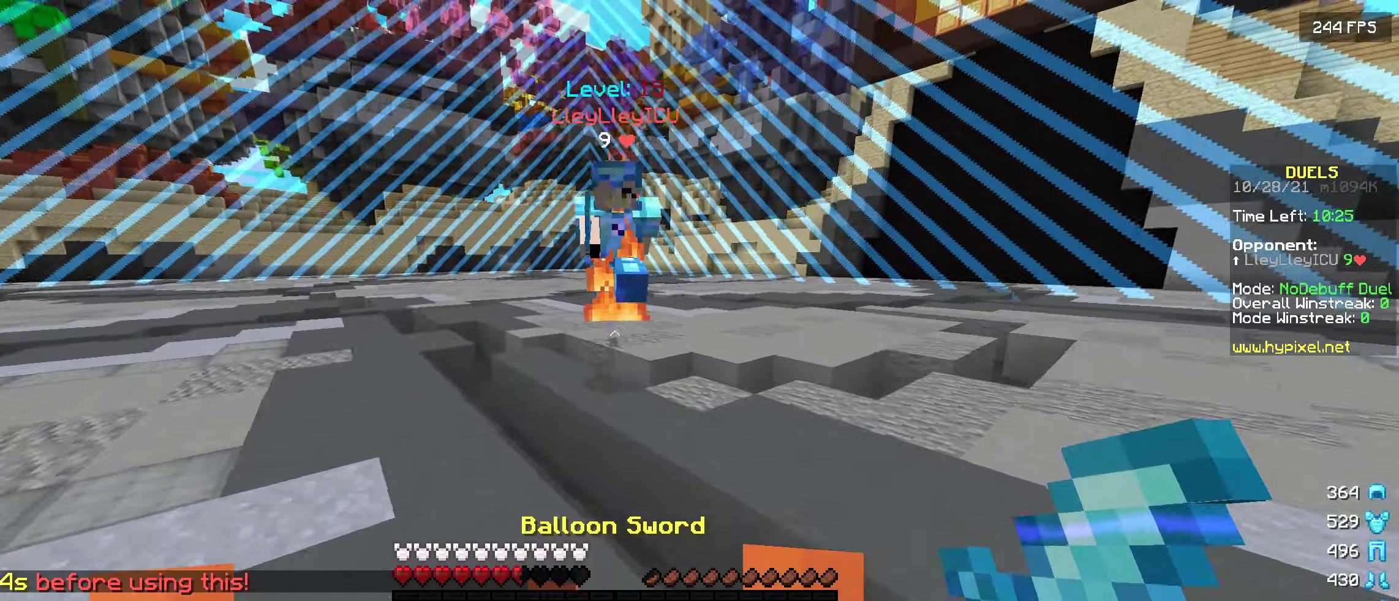
{"keys": ["a"], "events": [[267, "a", "down"], [267, "w", "up"]]}
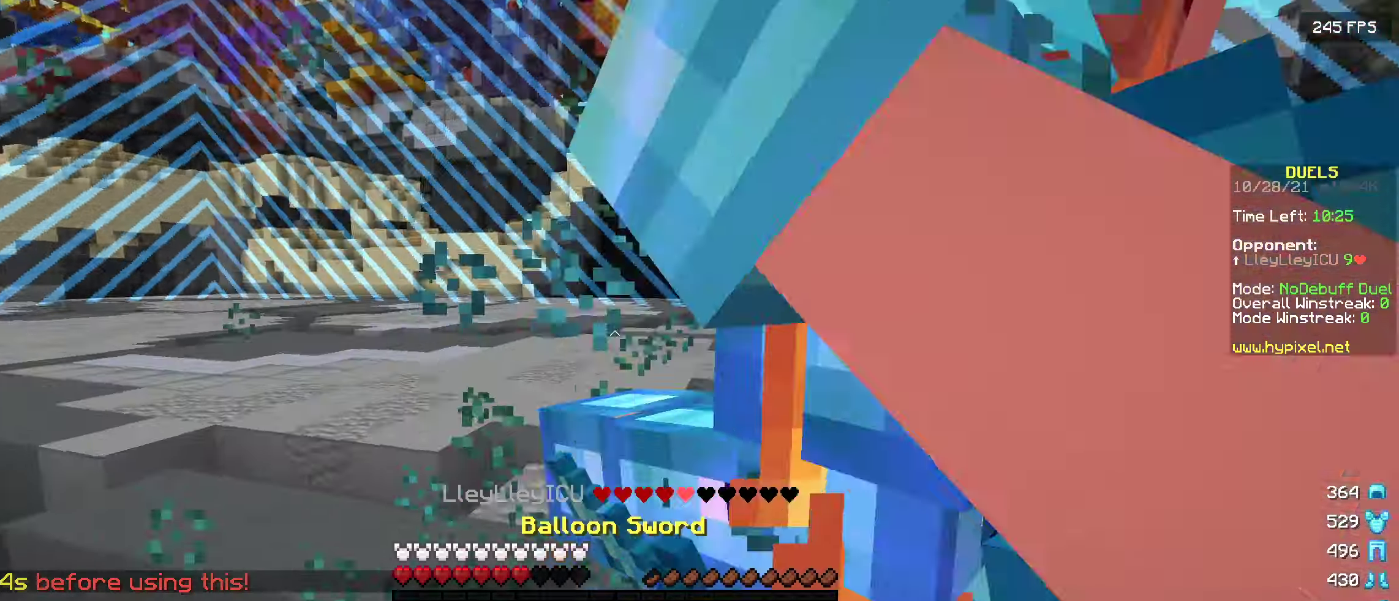
{"keys": ["w"], "events": [[267, "w", "down"], [350, "a", "up"]]}
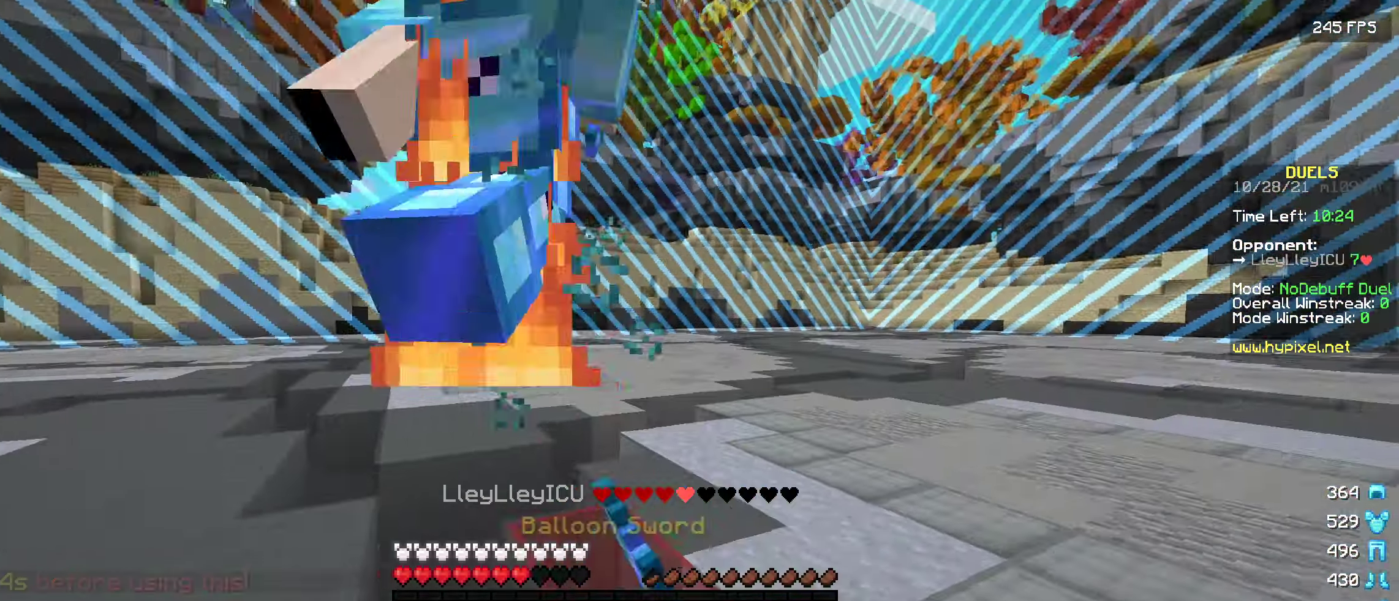
{"keys": ["a", "w"], "events": [[333, "w", "up"], [367, "a", "down"], [500, "w", "down"]]}
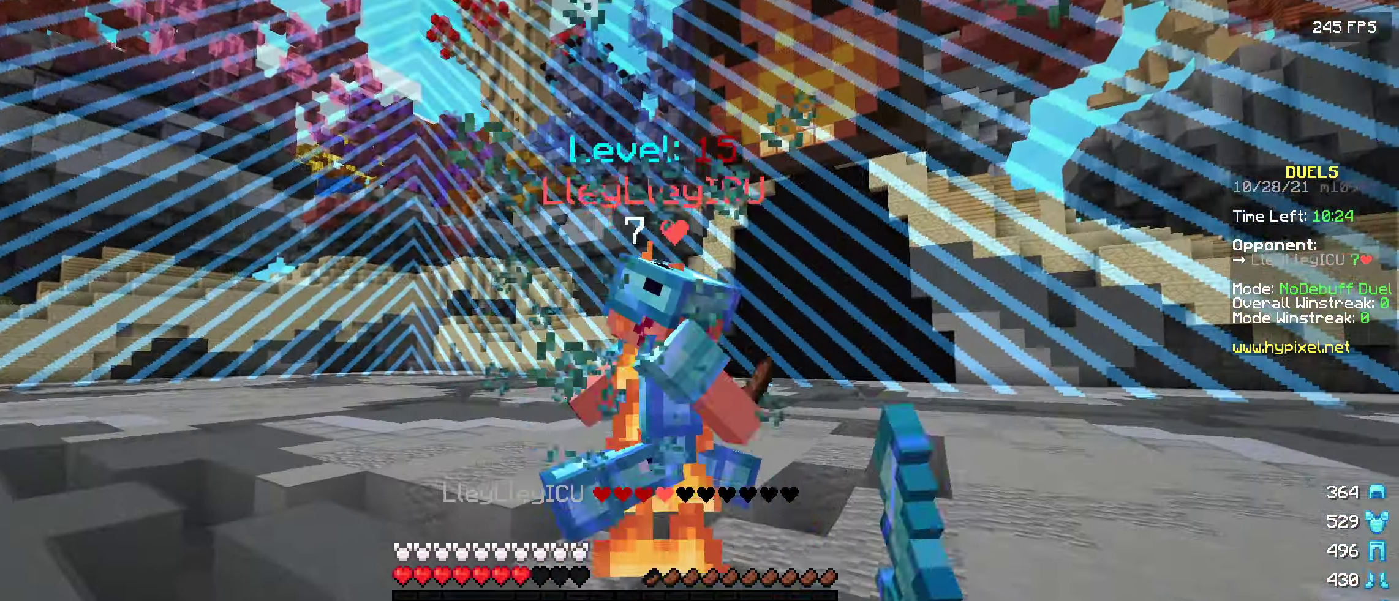
{"keys": ["a"], "events": [[83, "a", "up"], [417, "a", "down"], [450, "w", "up"]]}
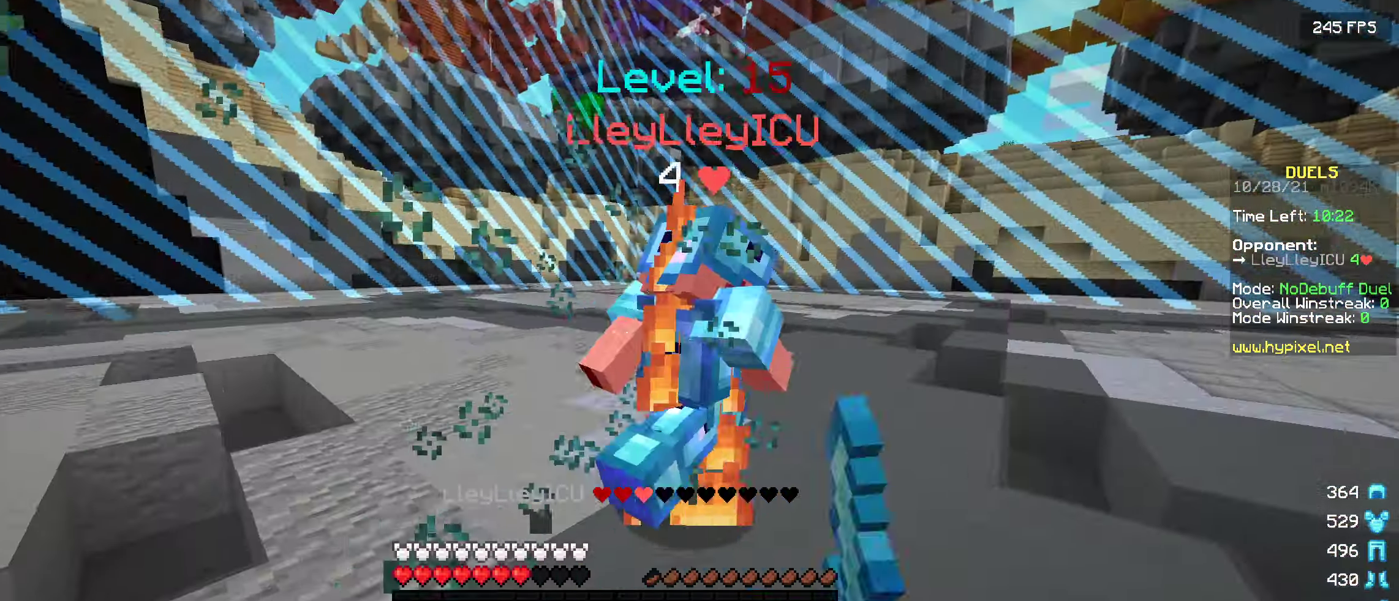
{"keys": ["w"], "events": [[167, "w", "down"], [433, "a", "up"]]}
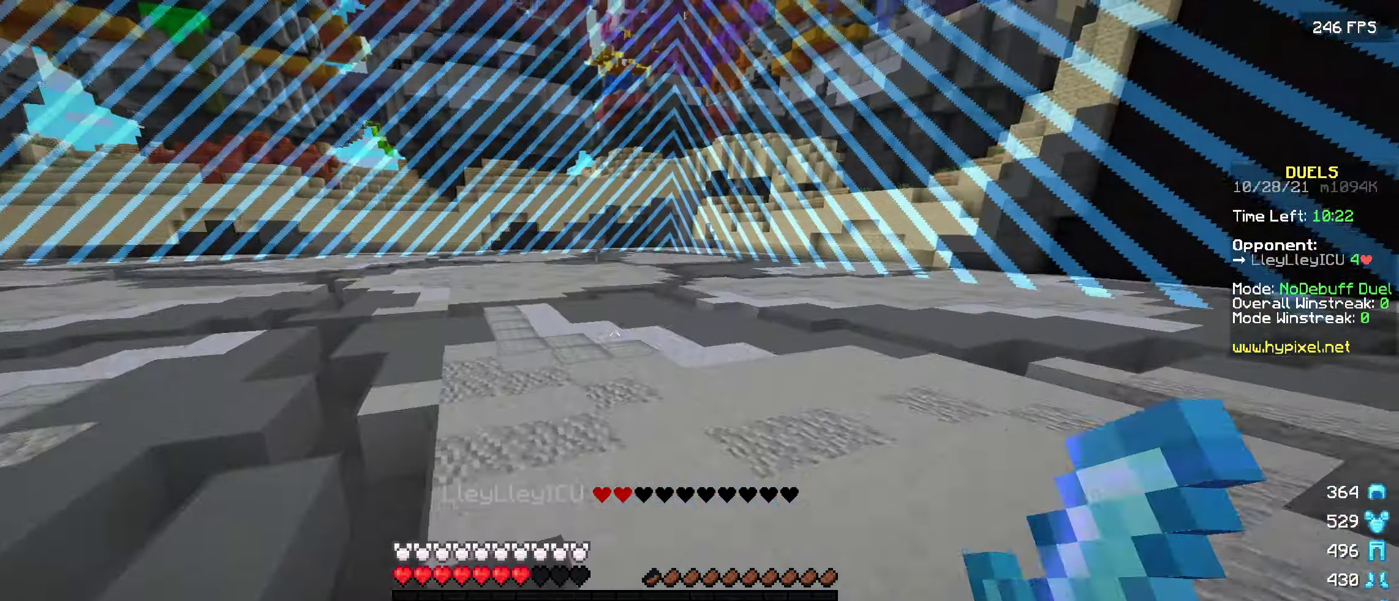
{"keys": ["w"], "events": []}
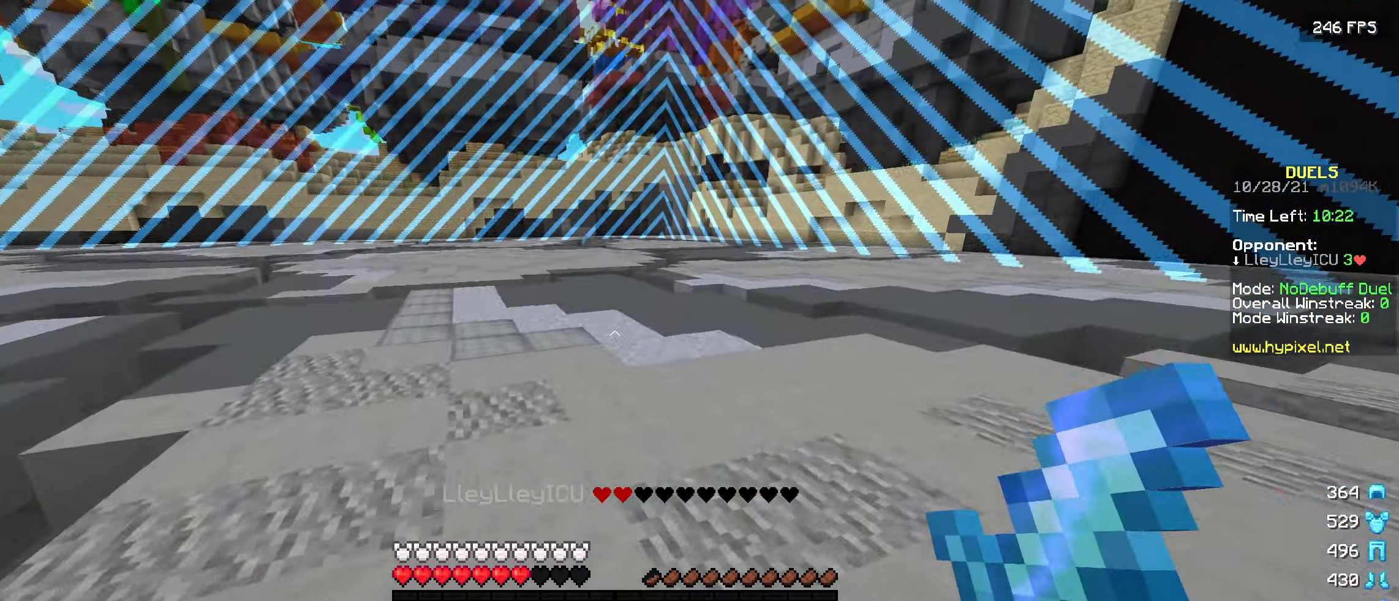
{"keys": ["w"], "events": []}
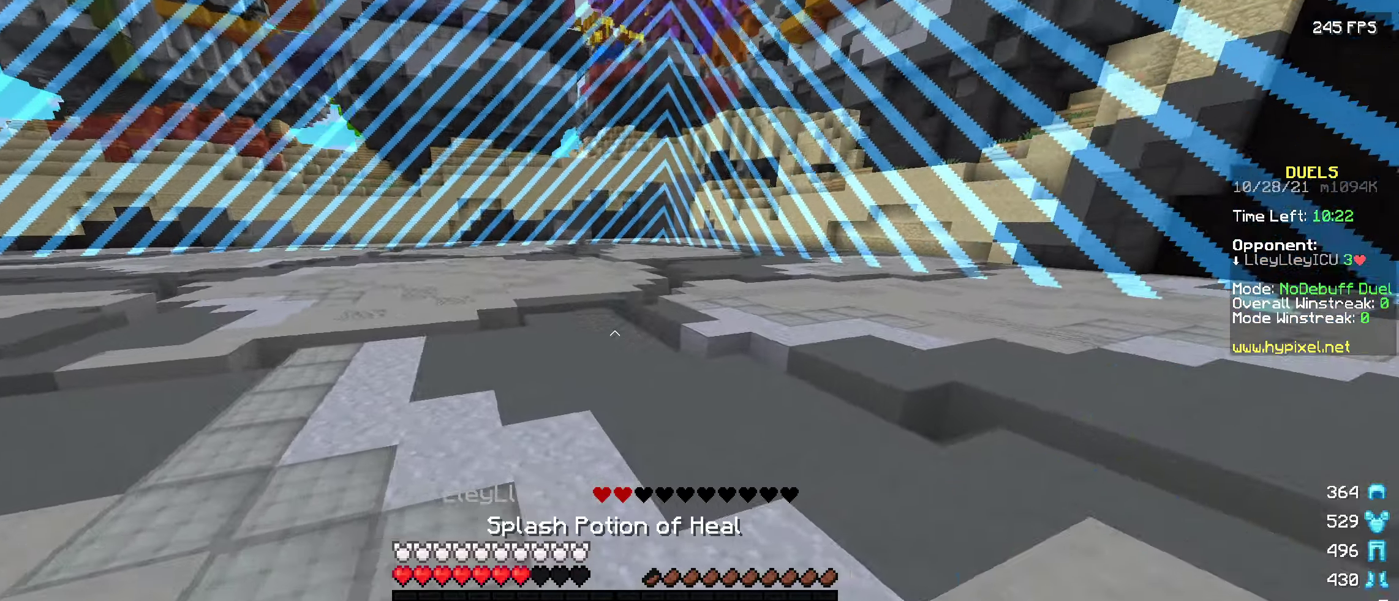
{"keys": ["a"], "events": [[417, "a", "down"], [500, "w", "up"]]}
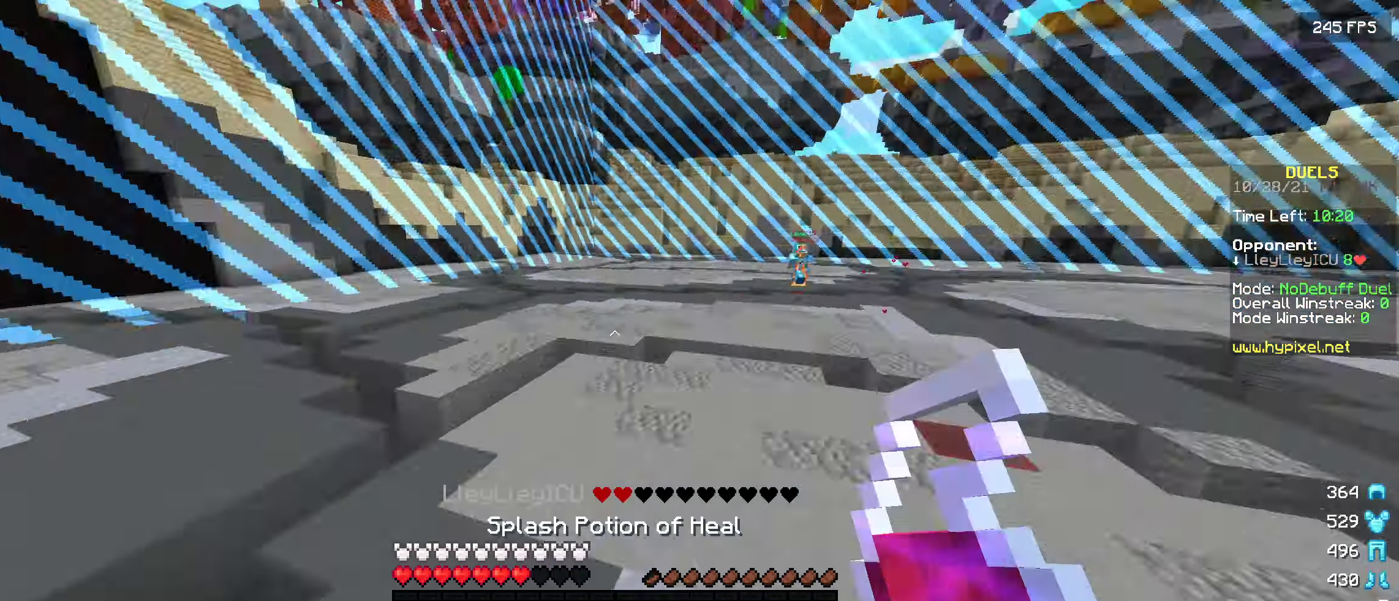
{"keys": ["s"], "events": [[100, "s", "down"], [184, "a", "up"], [267, "a", "down"], [417, "a", "up"]]}
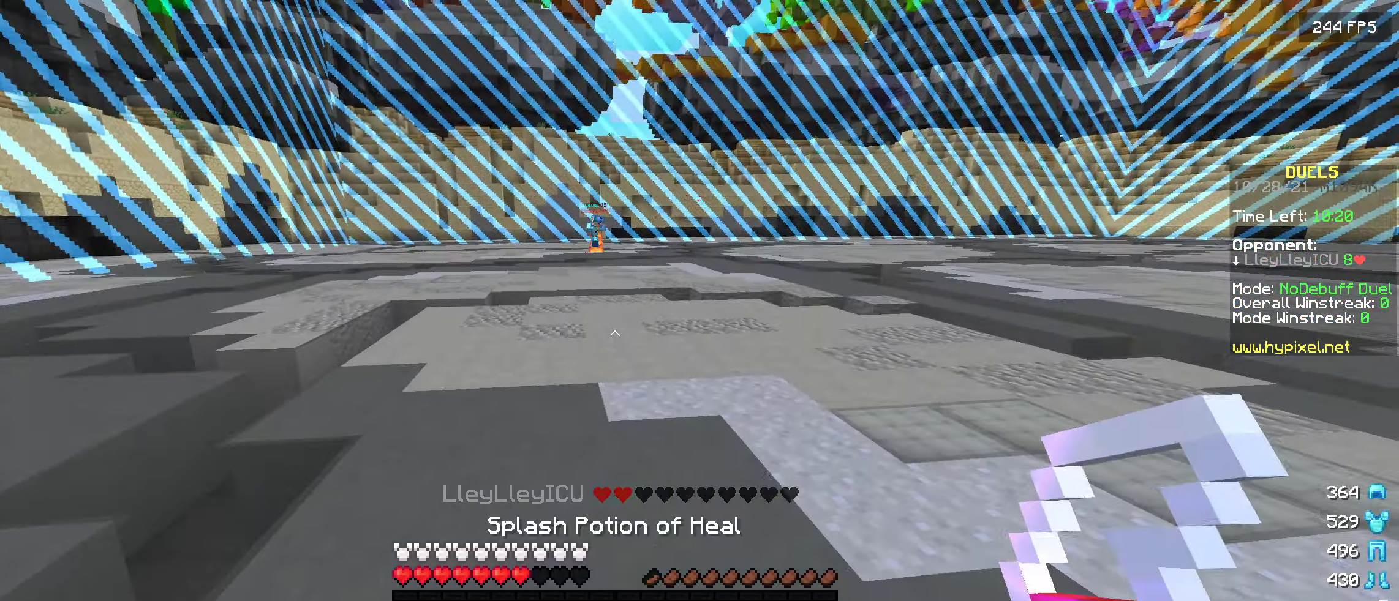
{"keys": [], "events": [[50, "s", "up"]]}
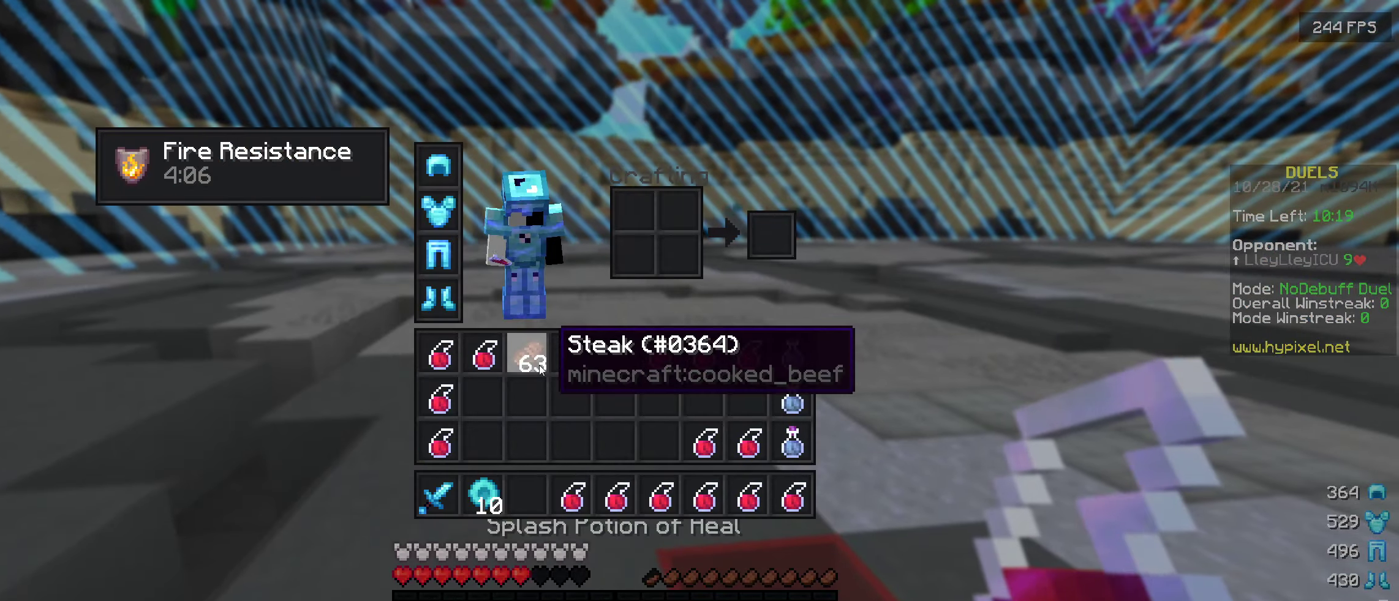
{"keys": [], "events": []}
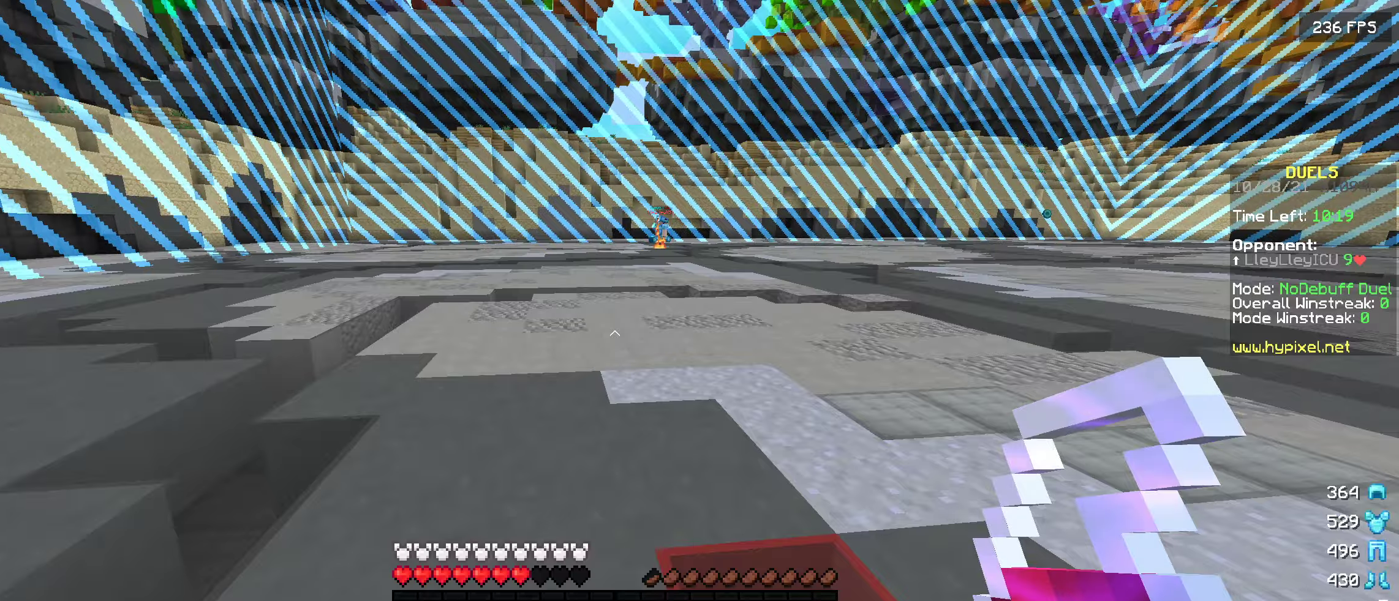
{"keys": [], "events": []}
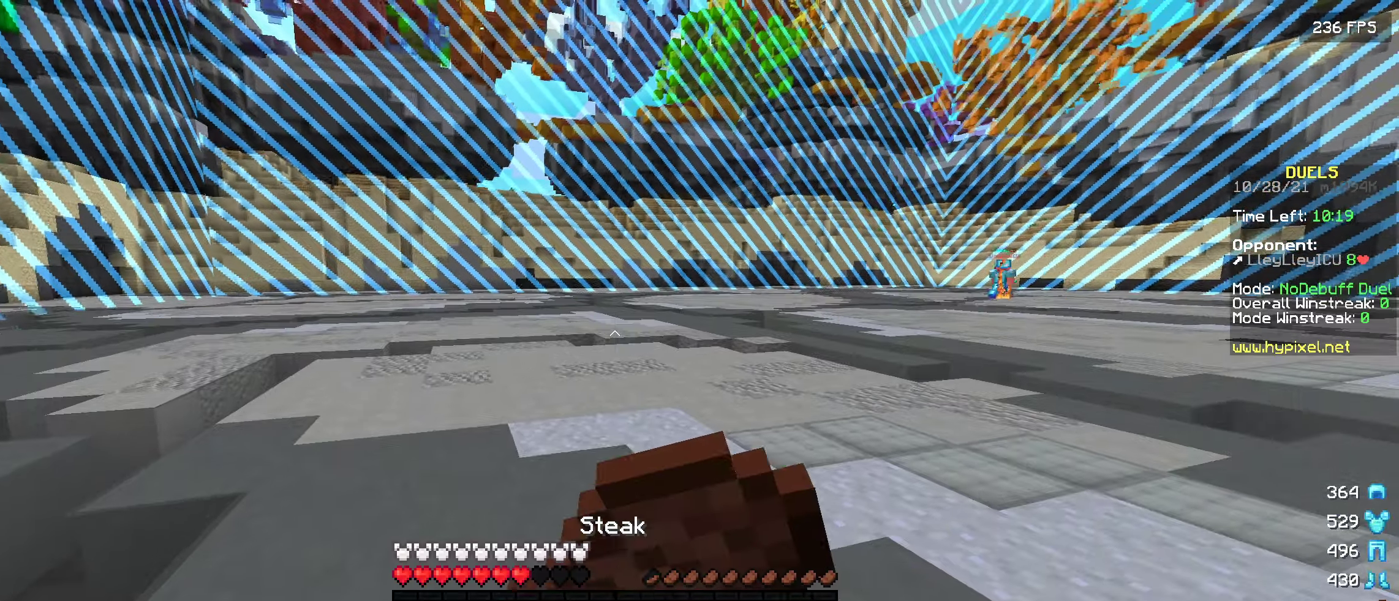
{"keys": [], "events": []}
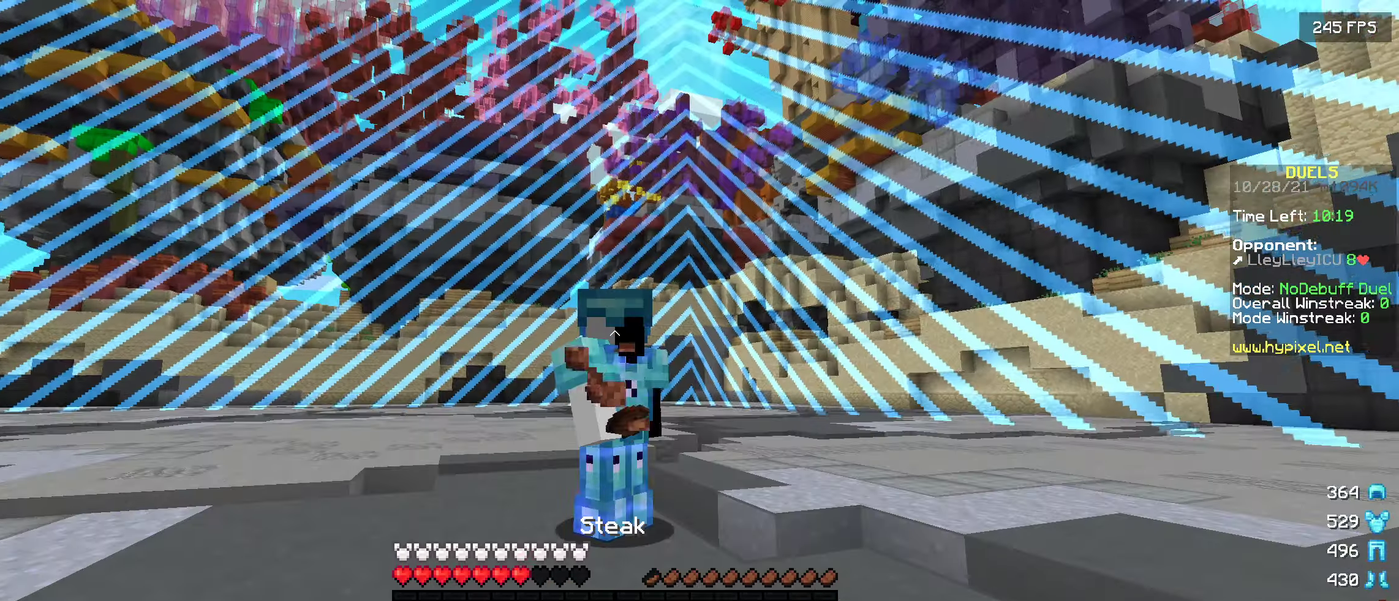
{"keys": [], "events": []}
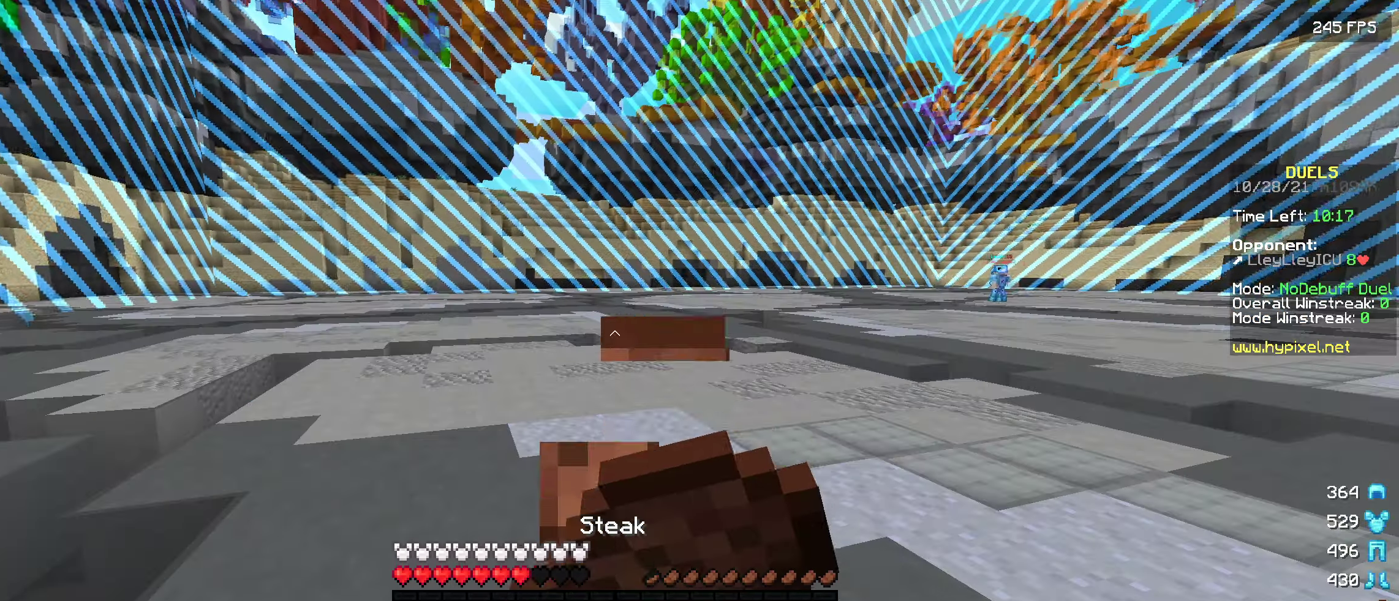
{"keys": [], "events": []}
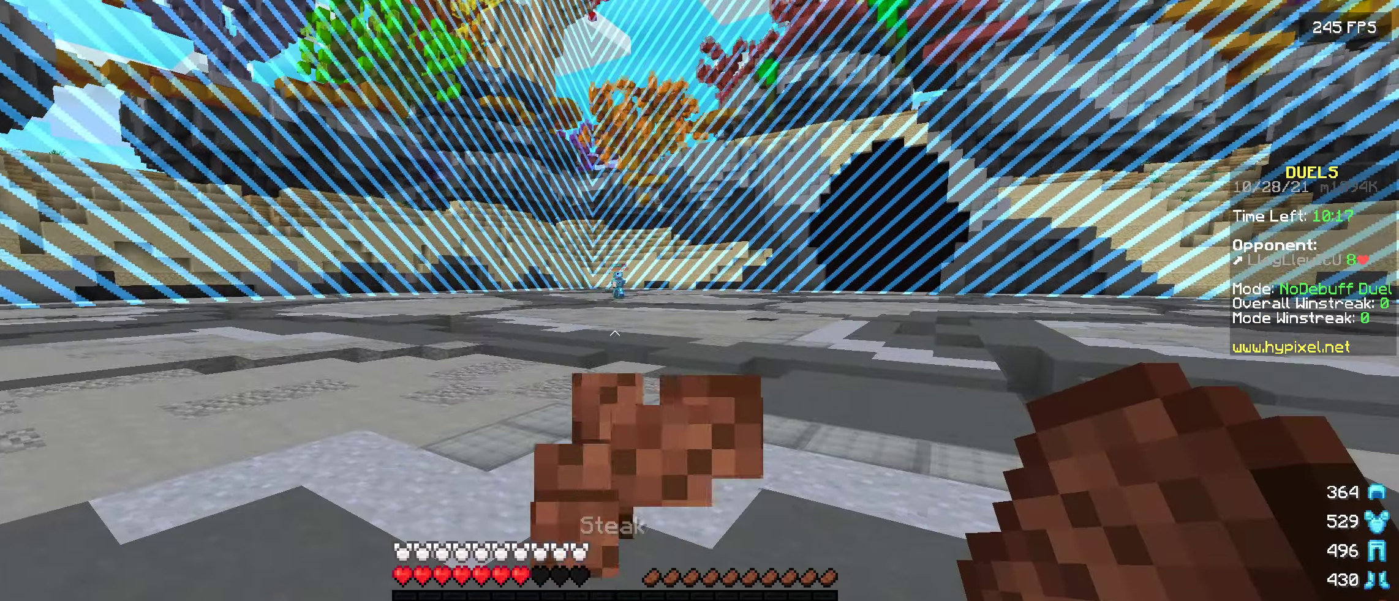
{"keys": ["w"], "events": [[217, "d", "down"], [400, "w", "down"], [450, "d", "up"]]}
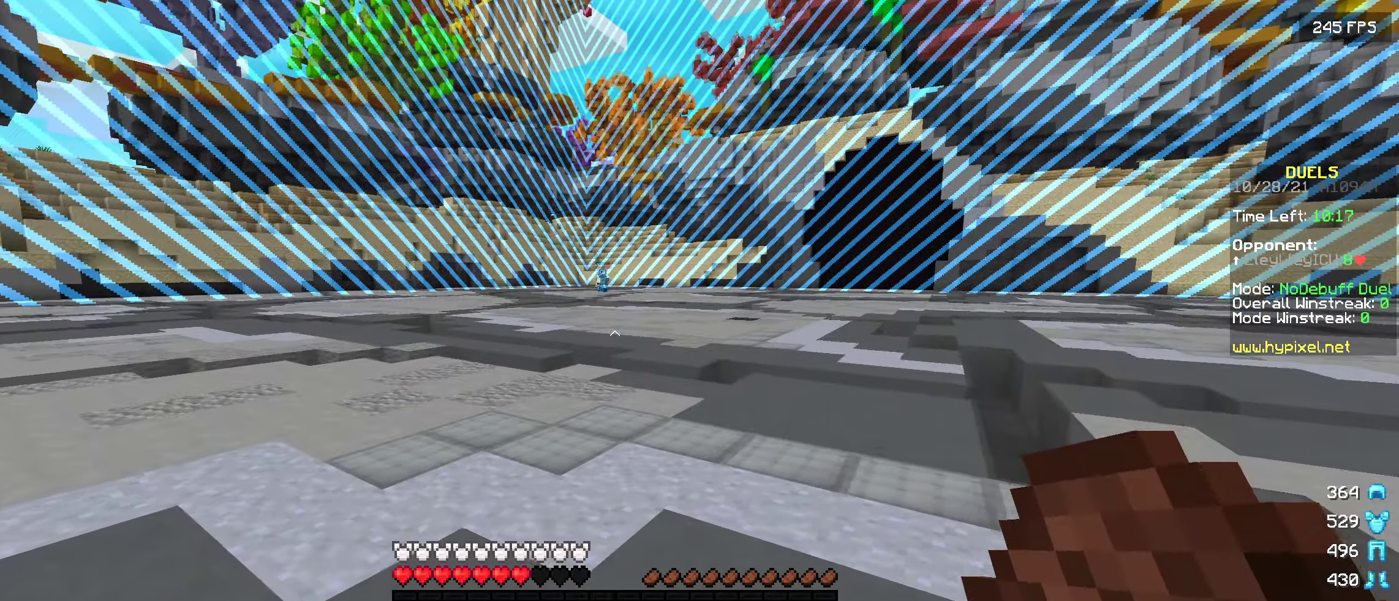
{"keys": [], "events": [[50, "w", "up"]]}
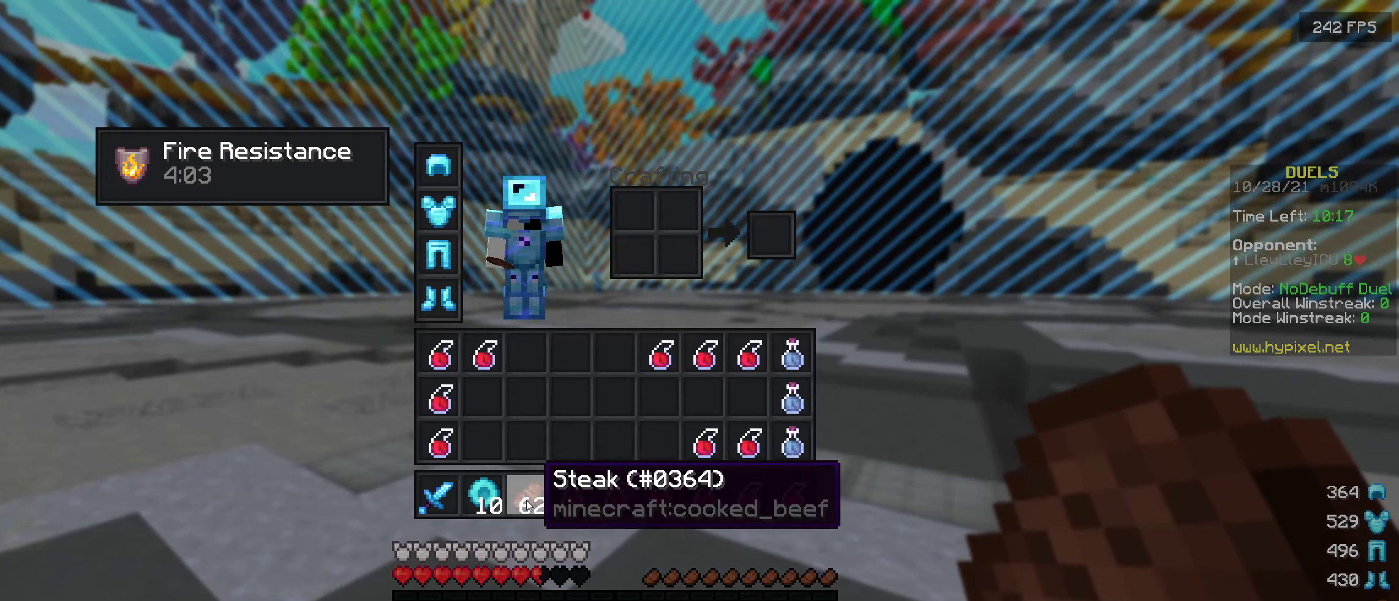
{"keys": [], "events": []}
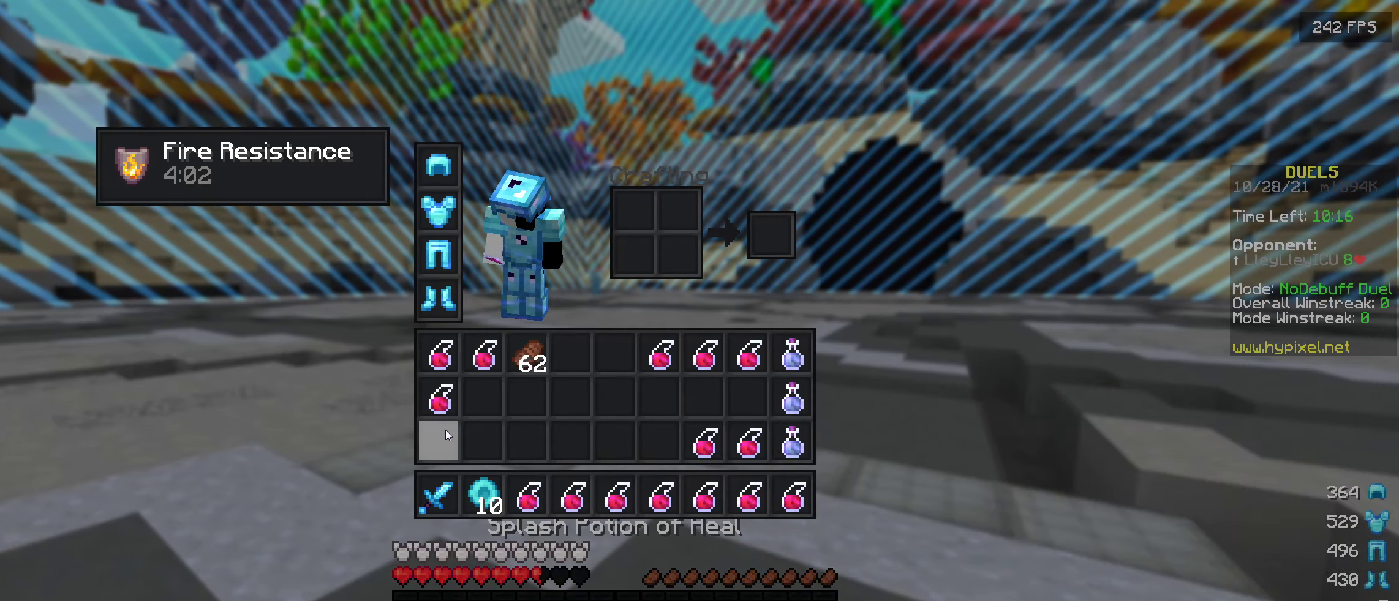
{"keys": ["w"], "events": [[466, "w", "down"]]}
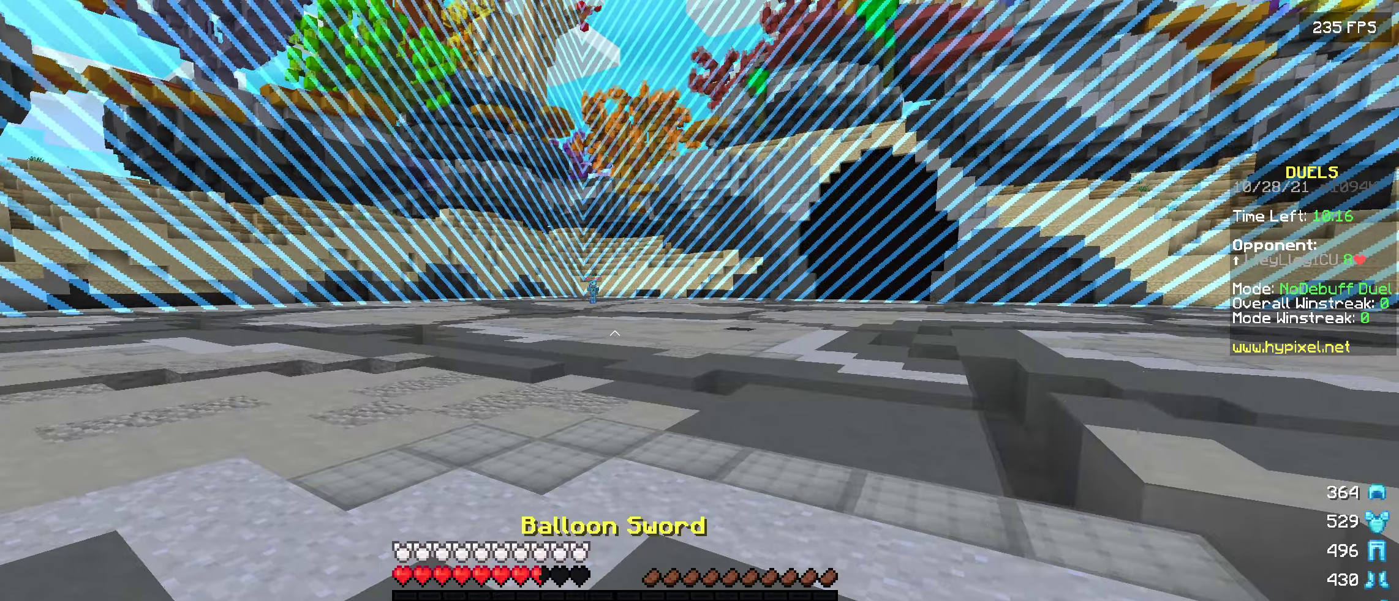
{"keys": ["w"], "events": []}
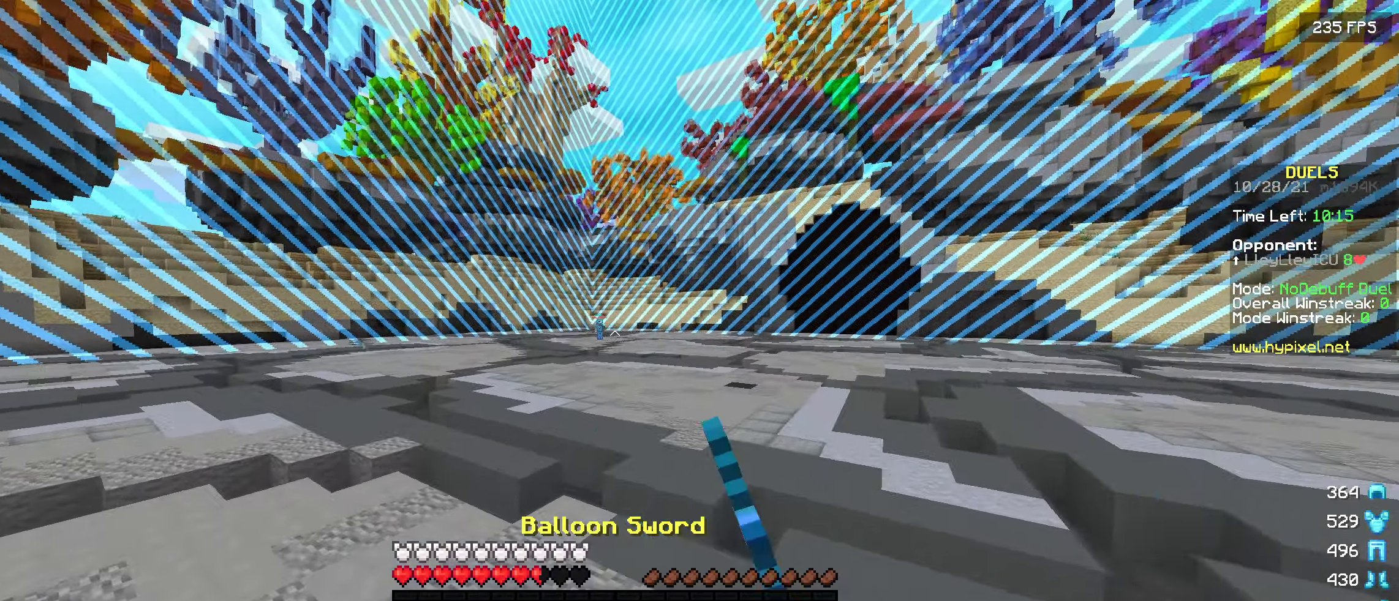
{"keys": ["w"], "events": []}
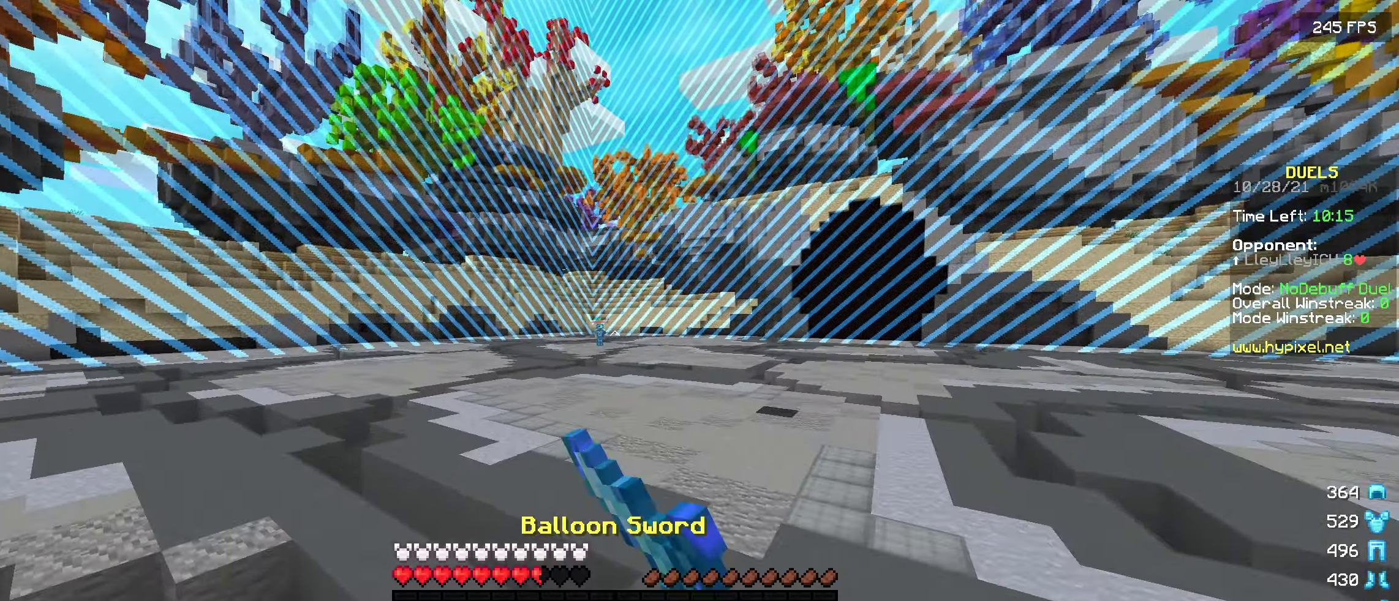
{"keys": ["w"], "events": []}
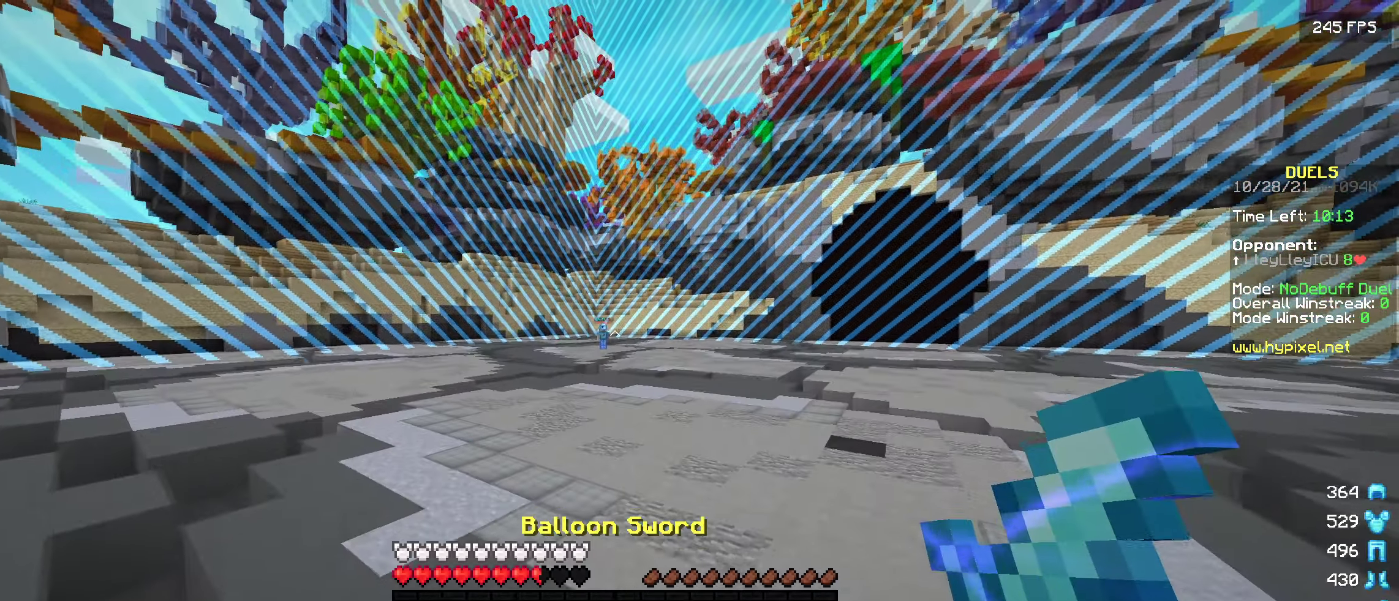
{"keys": ["w"], "events": []}